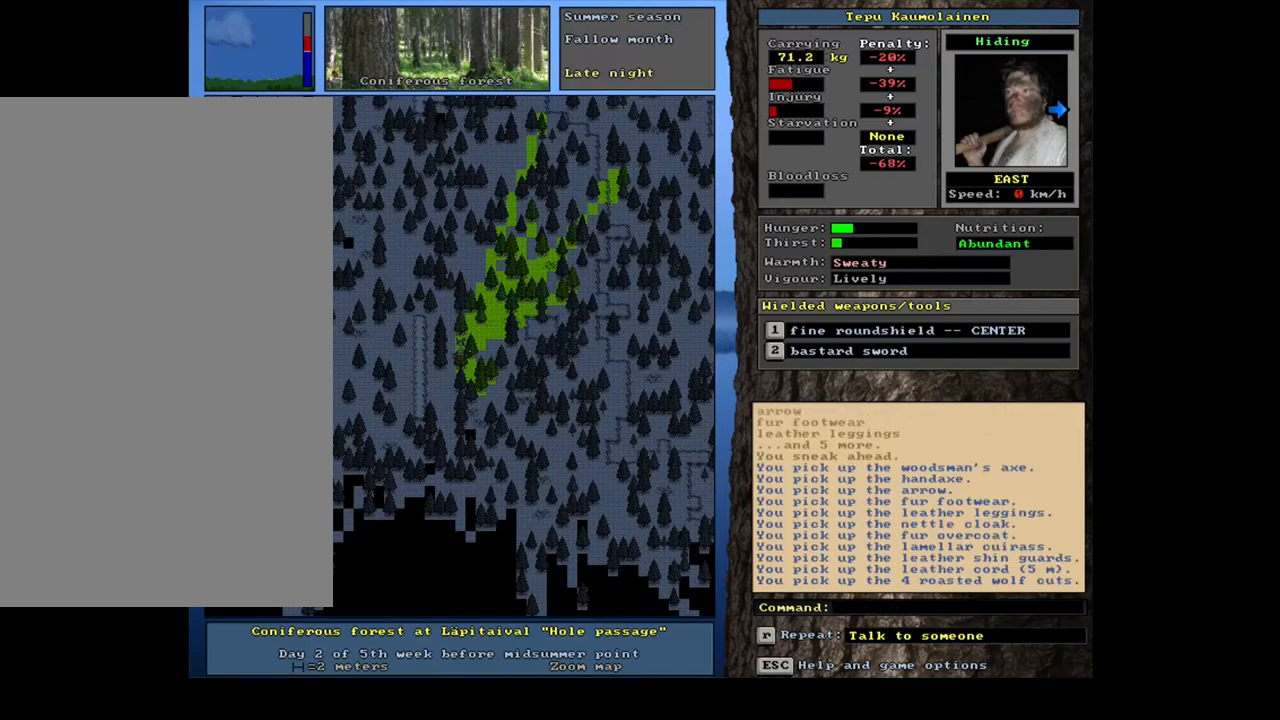
Gameplay with keyboard and mouse; each line is a JSON object with the keys and mouse buttons held at the frame after it. "events" lists presses ("down") and releases ("up") of ".", "/", "0", "1", "2", "3", "4", "5", "6", "7", "8", "9", "a", "alt_l", "alt_r", "b", "backslash", "backspace", "c", "caps_lock", "comma", "ctrl_l", "ctrl_r", "d", "down", "e", "equals", "escape", "f", "f1", "f10", "f11", "f12", "f2", "f3", "f4", "f5", "f6", "f7", "f8", "f9", "g", "h", "i", "j", "k", "l", "lbracket", "left", "m", "minus", "n", "num0", "num1", "num2", "num3", "num4", "num5", "num6", "num7", "num8", "num9", "o", "p", "q", "quote", "r", "rbracket", "return", "right", "s", "semicolon", "shift_l", "shift_r", "space", "super", "t", "tab", "tilde", "u", "up", "v", "w", "x", "y", "z", "mouse_left", "mouse_wheel", "mouse_right", "mouse_mb4" and "mouse_mb5" between this image and that frame as [ms after this image, input, new state], when the widget could be followed in between. "mouse_left", "mouse_wheel", "mouse_right", "mouse_mb4", "mouse_mb5" = the "left", "wheel", "right", "mb4", "mb5" buttons of the "mouse" list. No other keys are recorded. "wheel" means that the mouse wheel is clicked or scrolled. Mouse movement is not recorded.
{"keys": ["g"], "mouse": [], "events": [[500, "g", "down"]]}
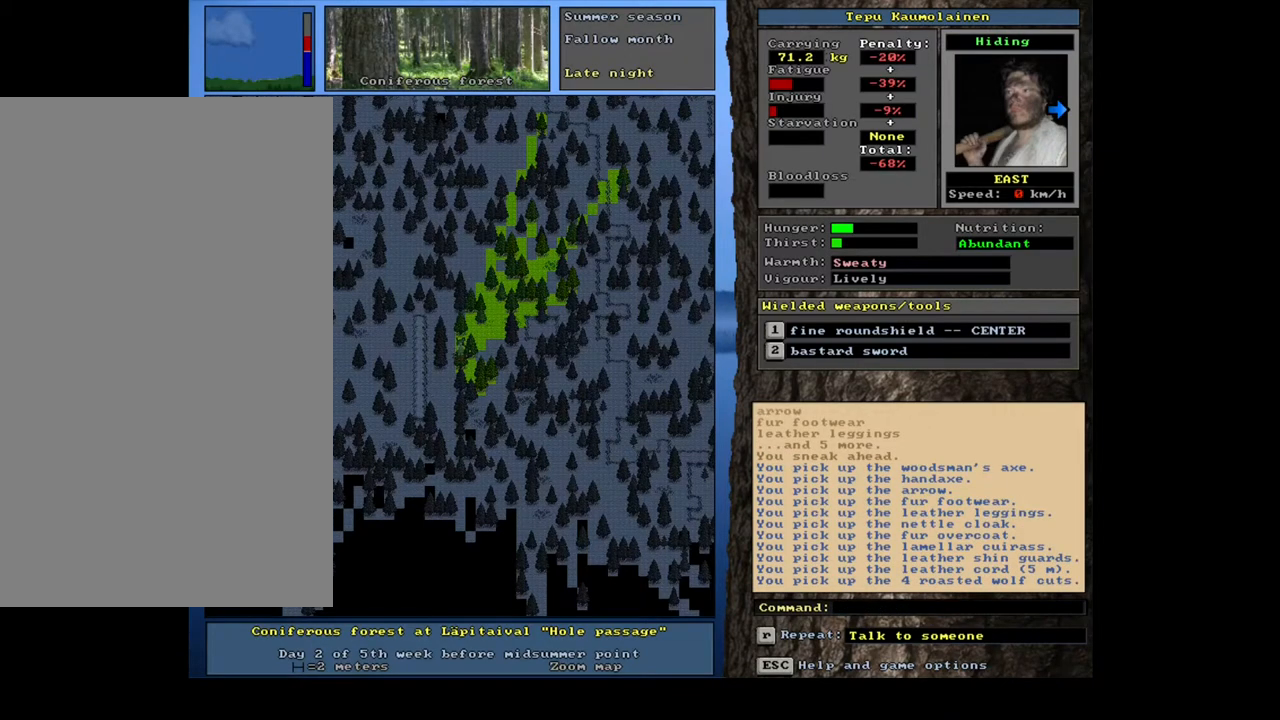
{"keys": [], "mouse": [], "events": [[83, "g", "up"]]}
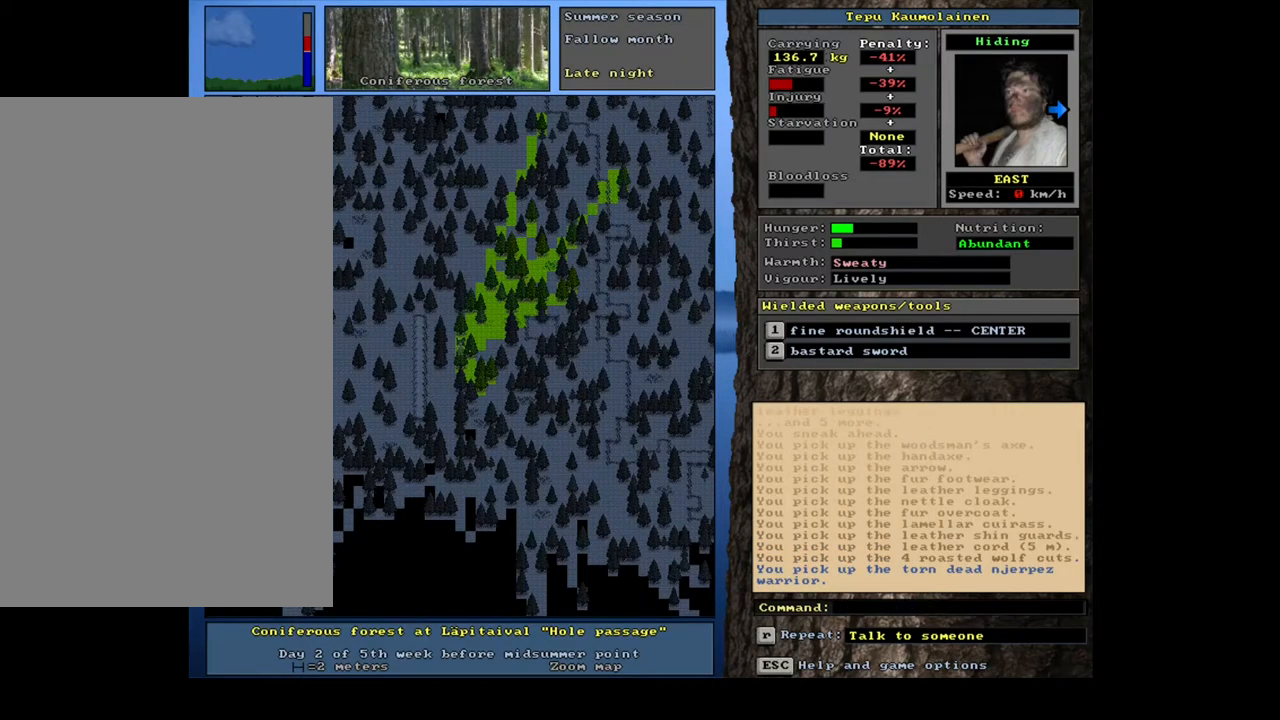
{"keys": [], "mouse": [], "events": []}
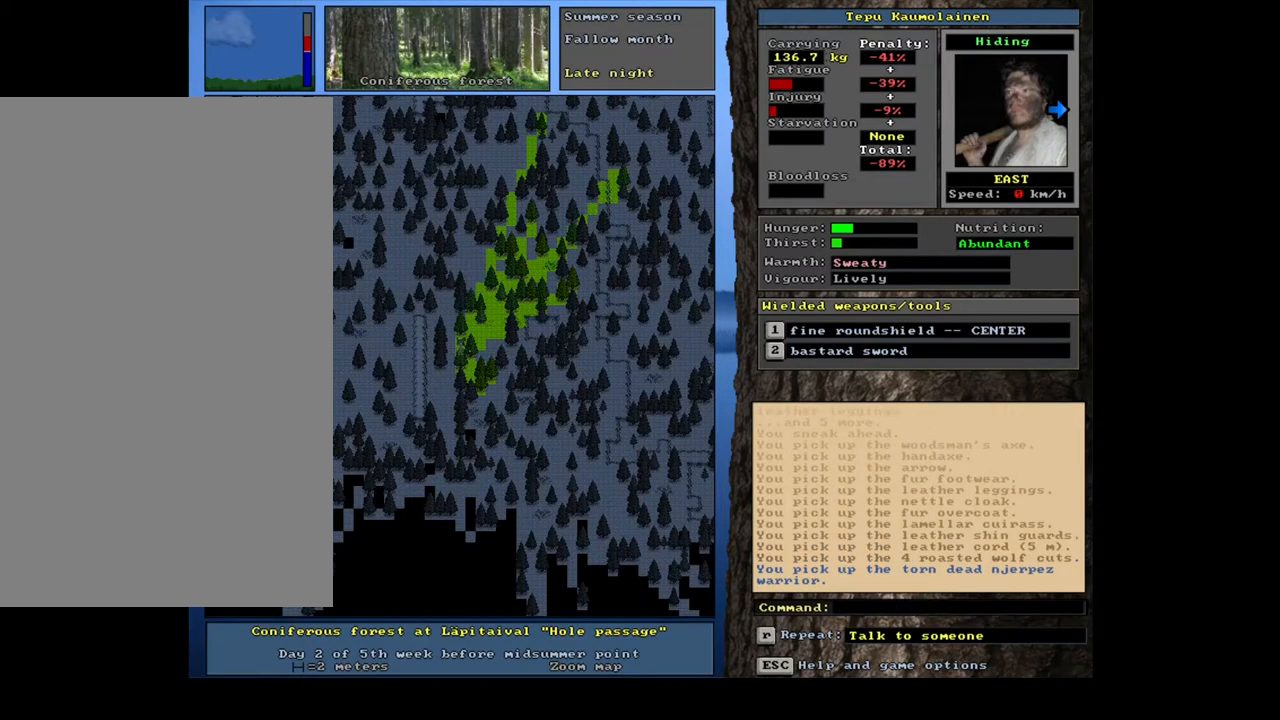
{"keys": ["num3"], "mouse": [], "events": [[467, "num3", "down"]]}
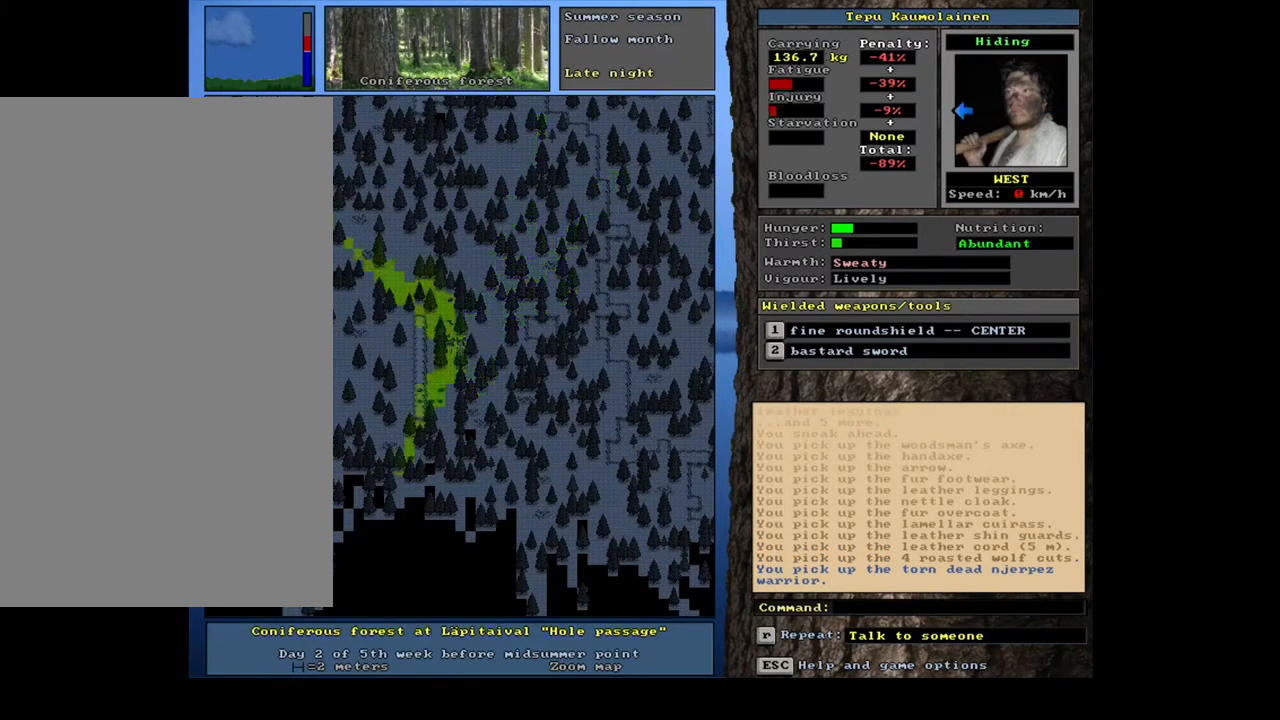
{"keys": ["ctrl_l", "num1"], "mouse": [], "events": [[67, "num3", "up"], [267, "ctrl_l", "down"], [450, "num1", "down"]]}
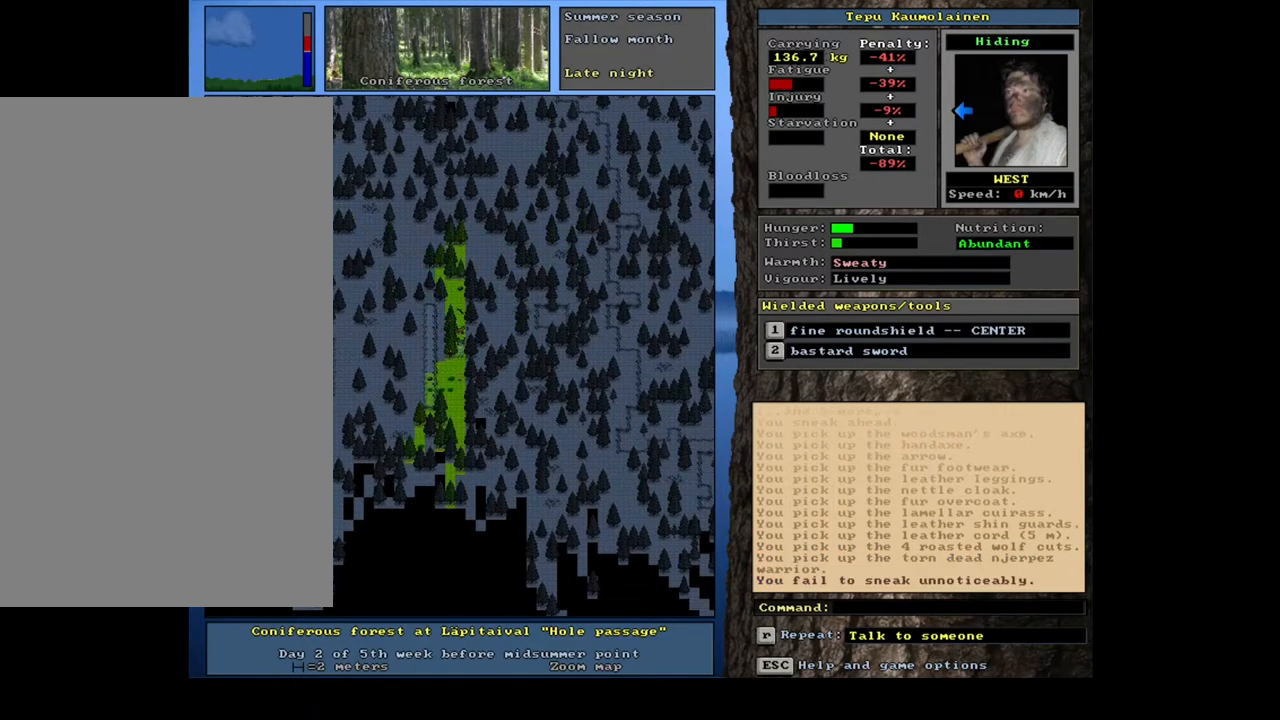
{"keys": ["ctrl_l"], "mouse": [], "events": [[117, "num1", "up"], [183, "num1", "down"], [283, "num1", "up"]]}
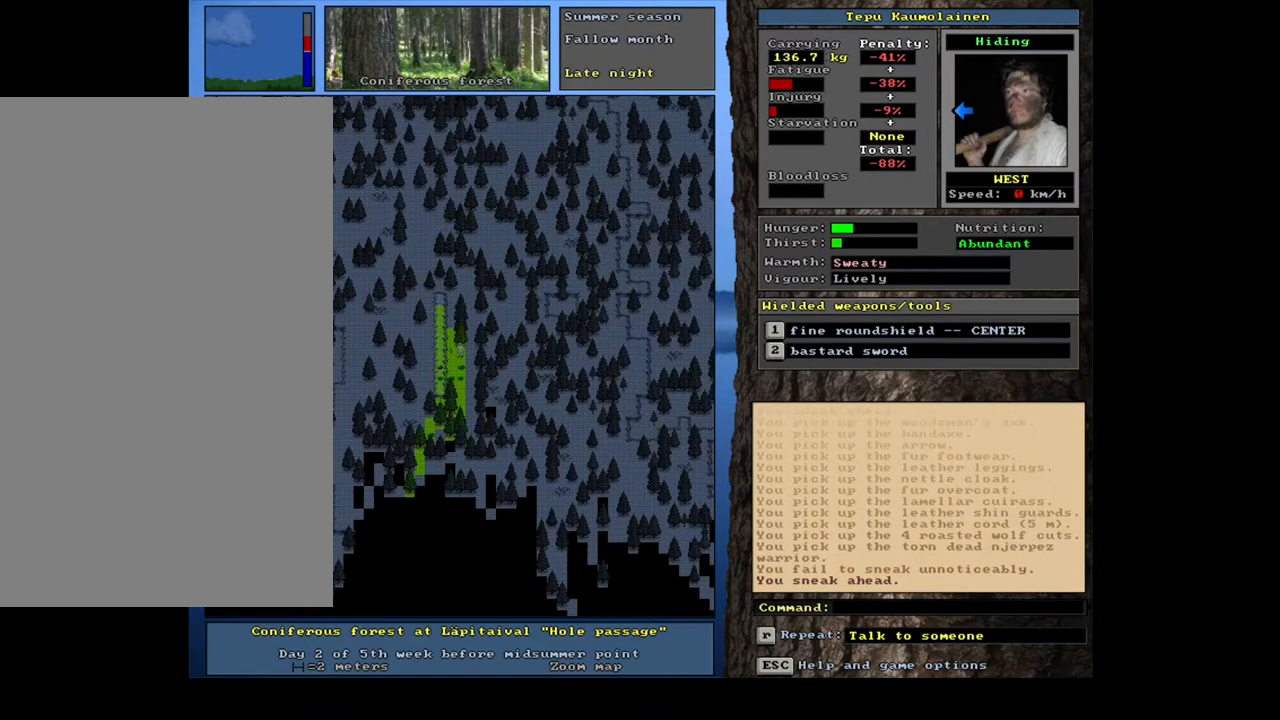
{"keys": ["ctrl_l", "num4"], "mouse": [], "events": [[233, "num4", "down"], [317, "num4", "up"], [400, "num4", "down"]]}
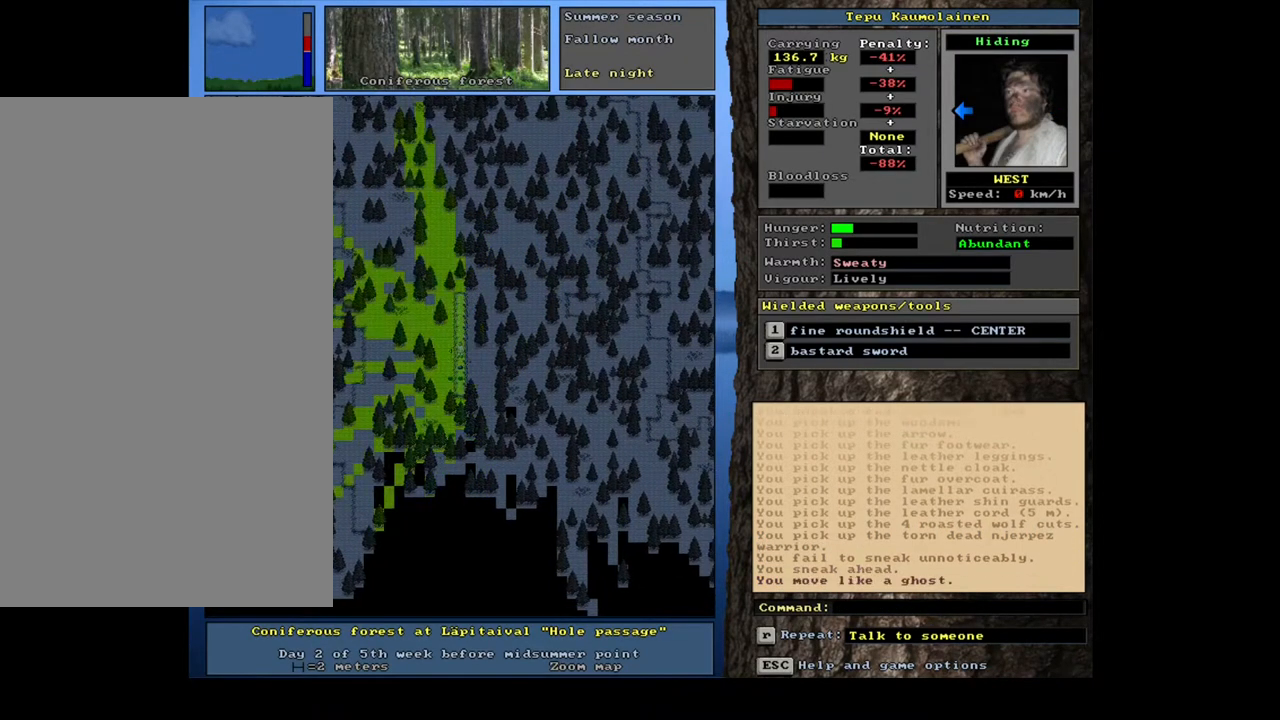
{"keys": ["ctrl_l"], "mouse": [], "events": [[17, "num4", "up"]]}
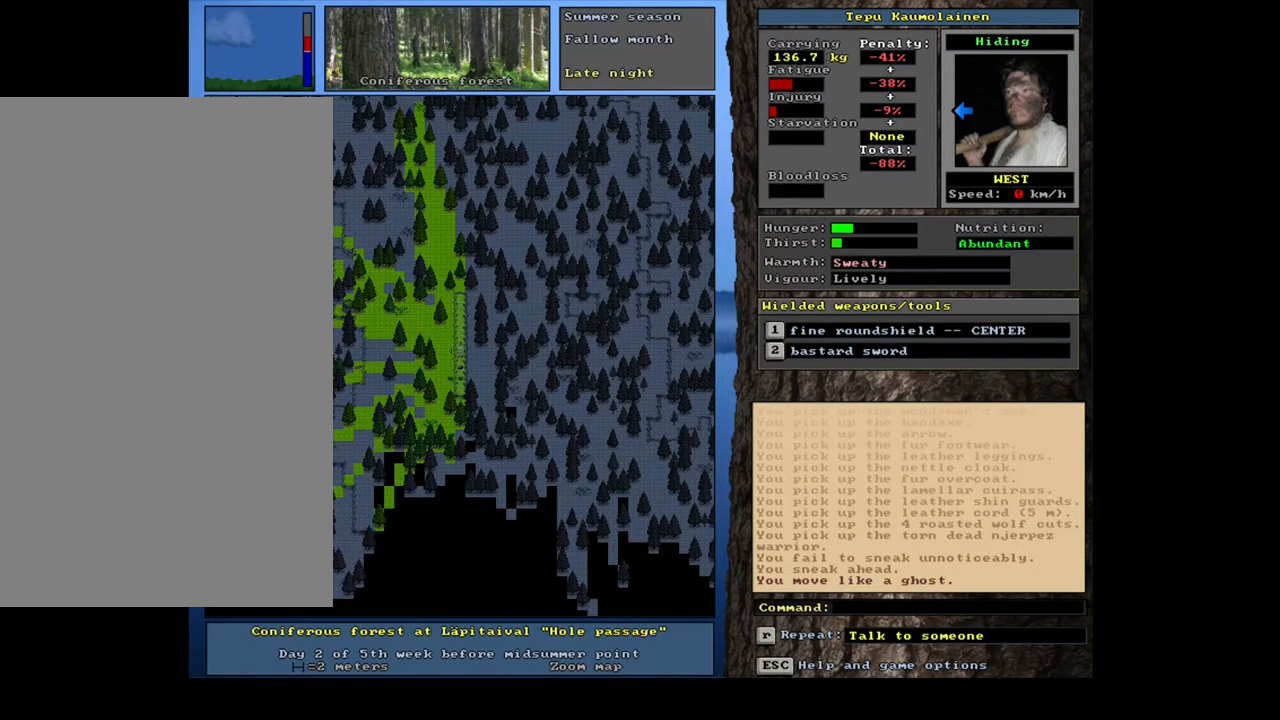
{"keys": ["ctrl_l"], "mouse": [], "events": []}
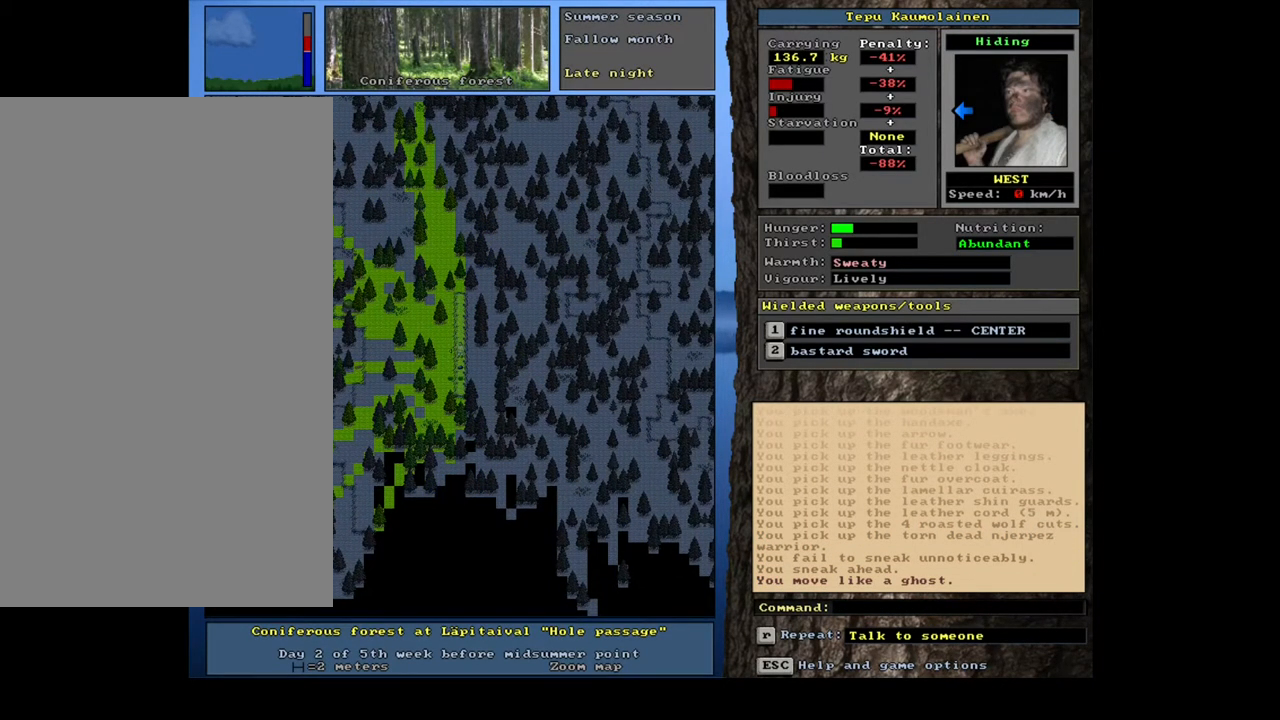
{"keys": ["ctrl_l"], "mouse": [], "events": []}
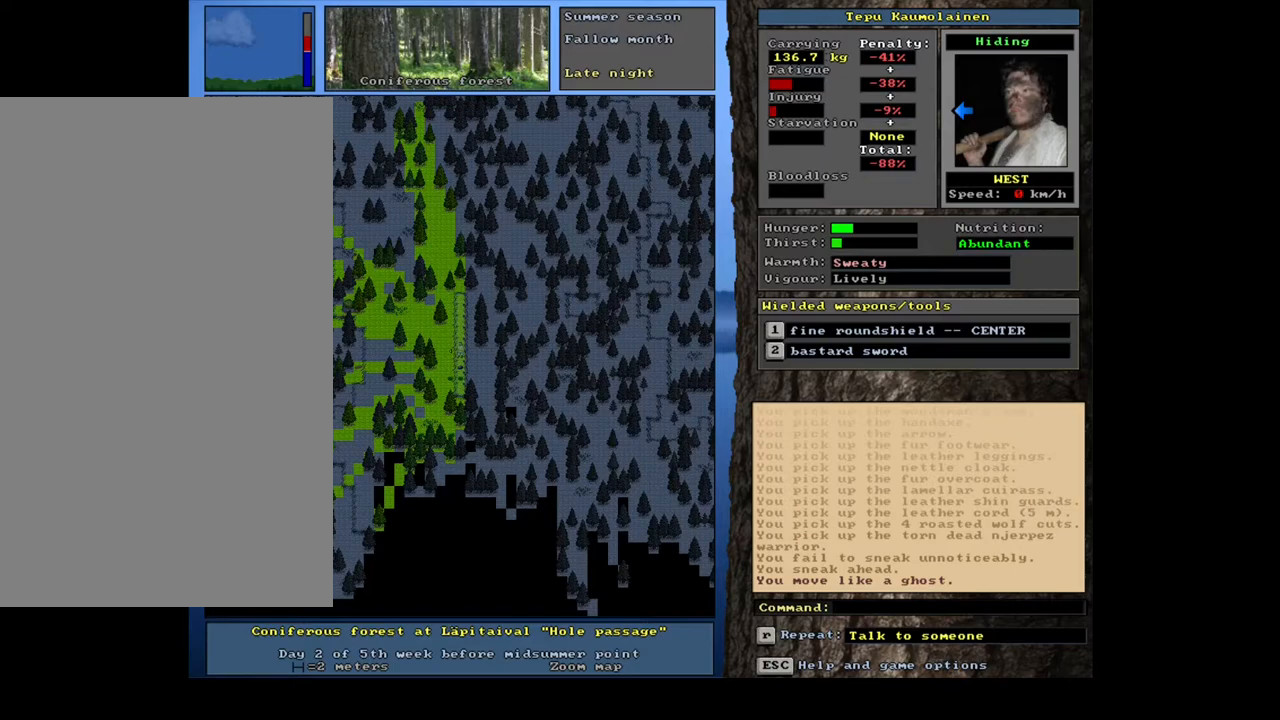
{"keys": [], "mouse": [], "events": [[433, "ctrl_l", "up"]]}
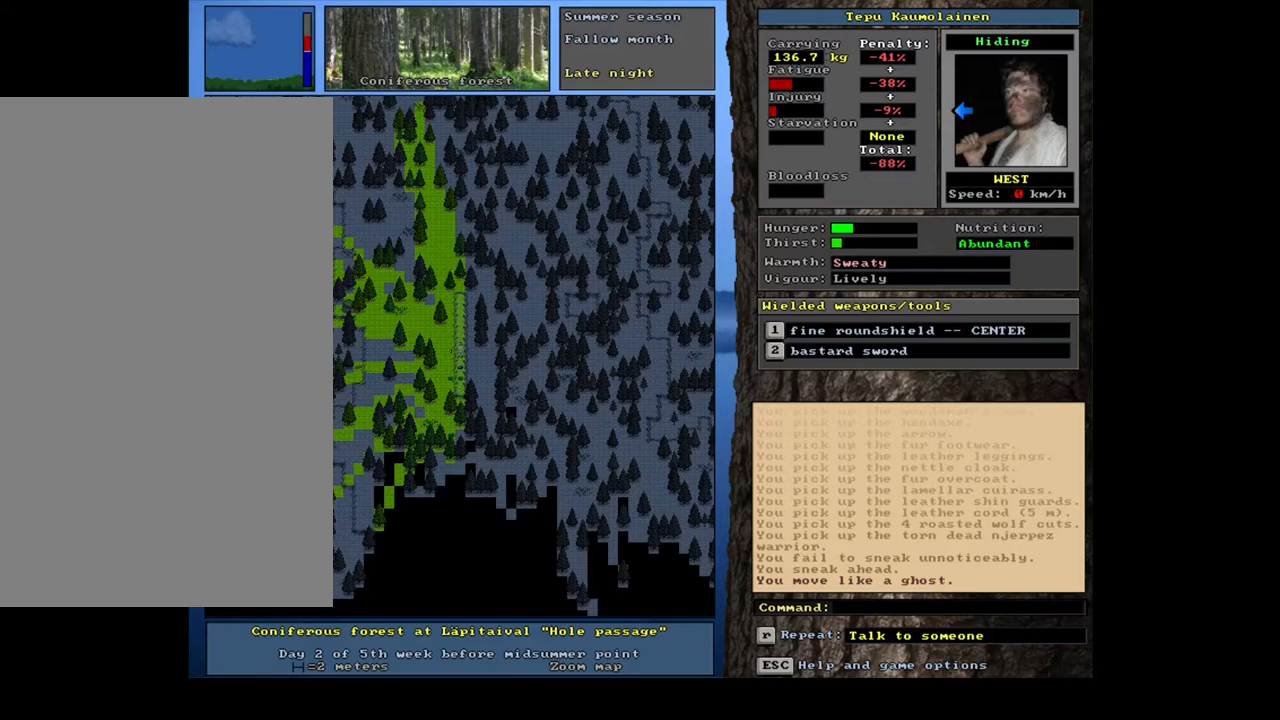
{"keys": [], "mouse": [], "events": [[167, "num3", "down"], [233, "num3", "up"]]}
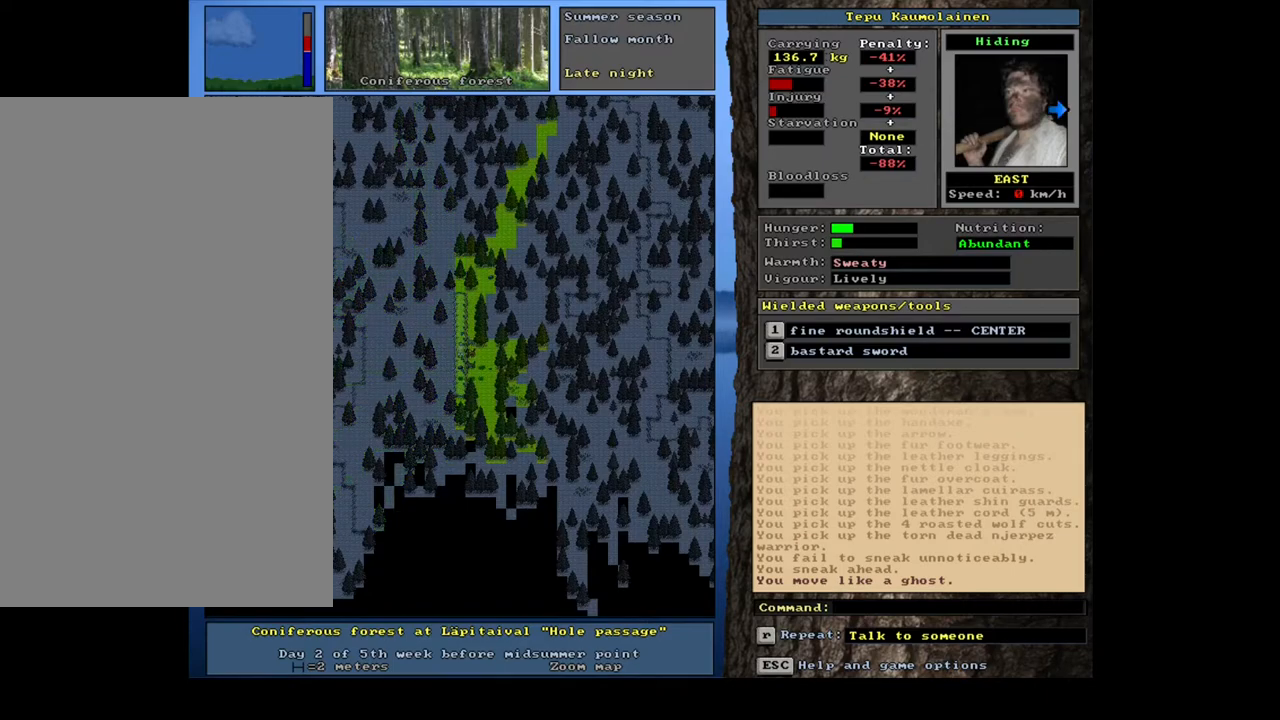
{"keys": ["ctrl_l"], "mouse": [], "events": [[133, "ctrl_l", "down"]]}
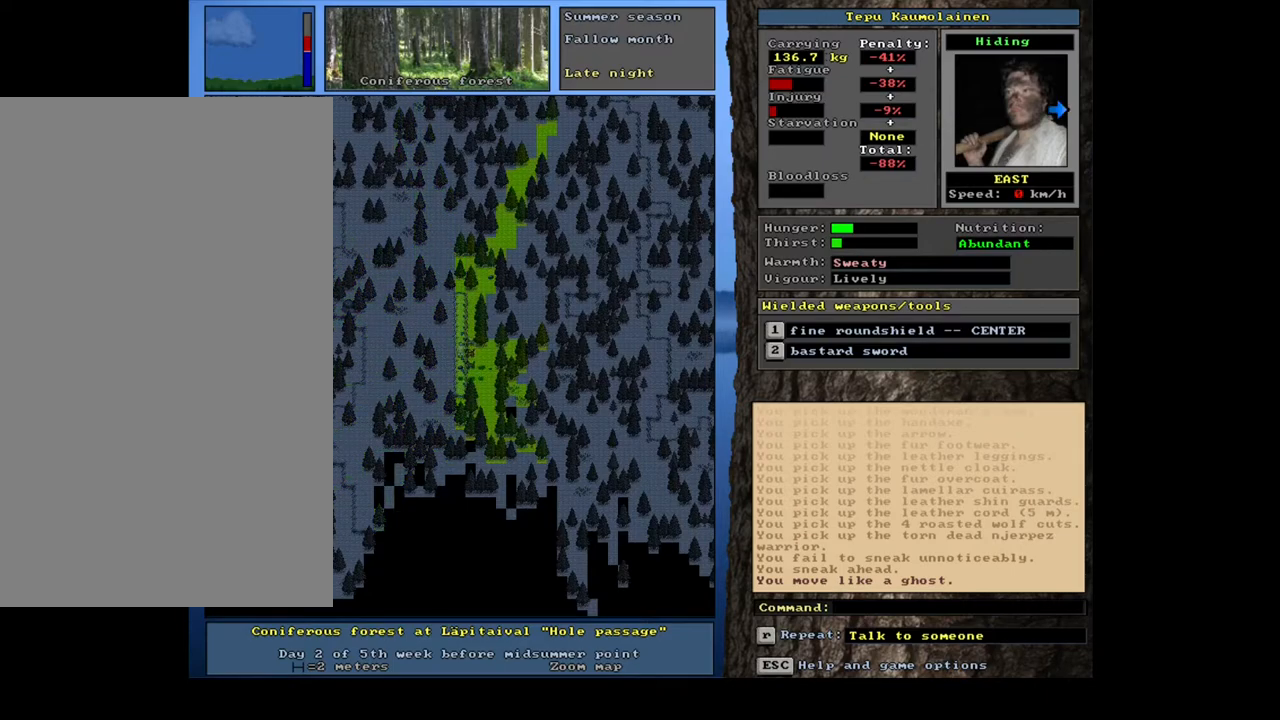
{"keys": ["ctrl_l"], "mouse": [], "events": [[333, "num8", "down"], [433, "num8", "up"]]}
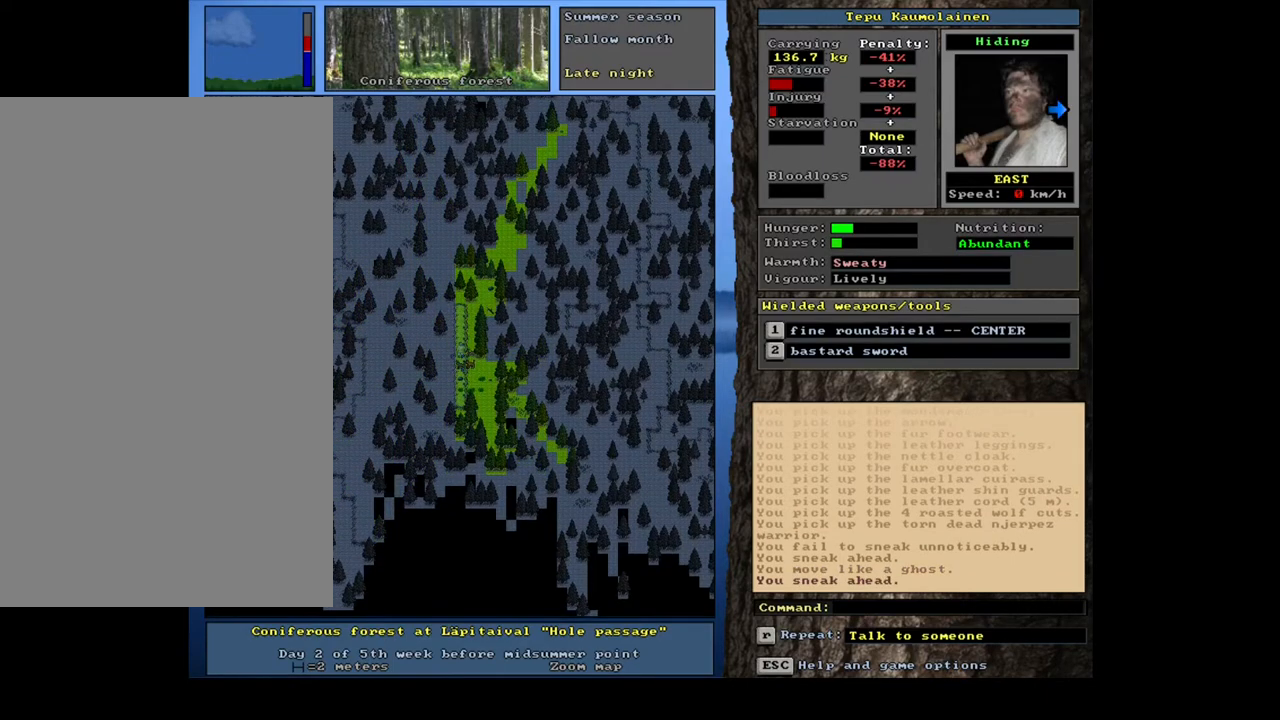
{"keys": ["ctrl_l"], "mouse": [], "events": [[17, "num8", "down"], [83, "num8", "up"], [167, "num8", "down"], [300, "num8", "up"], [367, "num9", "down"], [467, "num9", "up"]]}
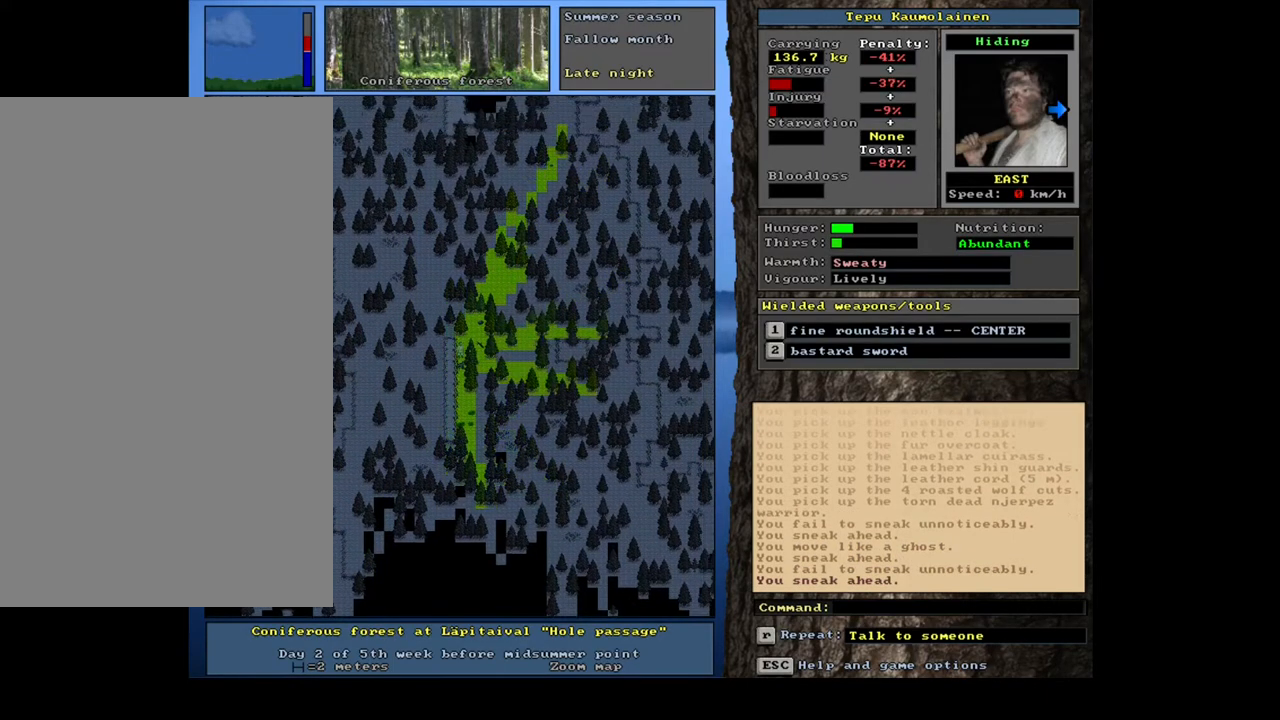
{"keys": ["ctrl_l", "num9"], "mouse": [], "events": [[267, "num8", "down"], [367, "num8", "up"], [467, "num9", "down"]]}
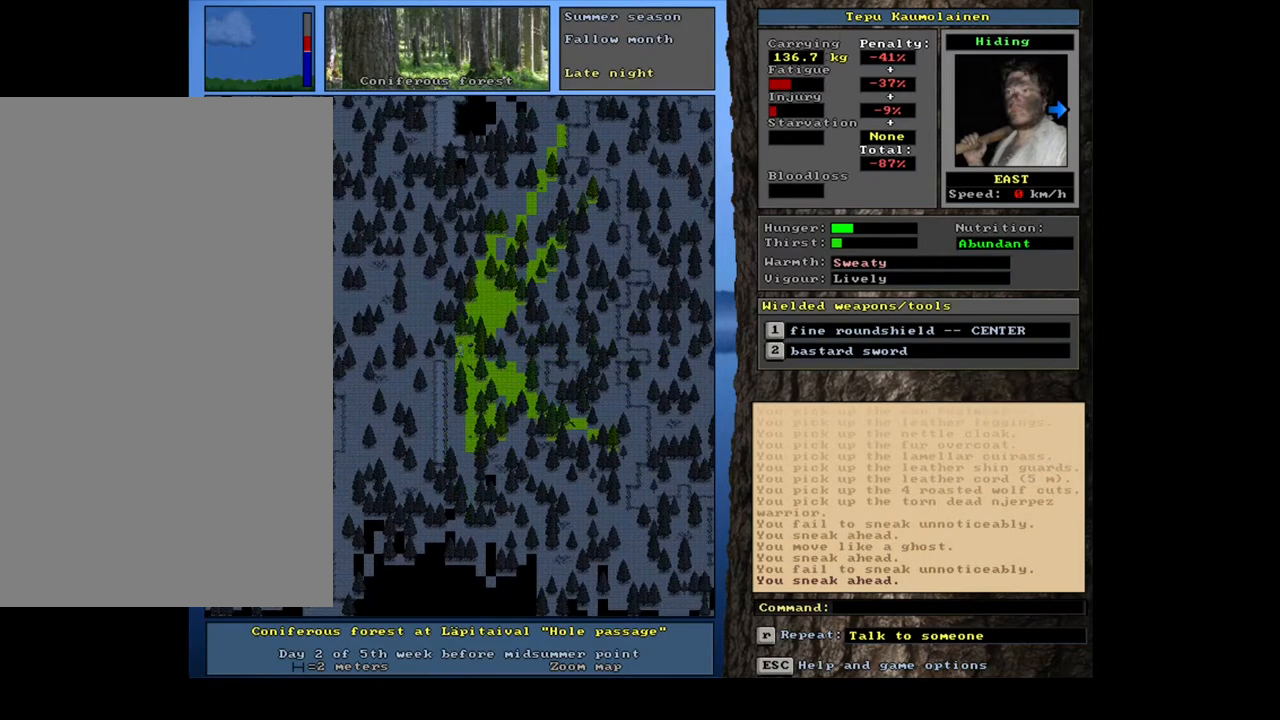
{"keys": ["ctrl_l"], "mouse": [], "events": [[50, "num9", "up"], [183, "num8", "down"], [300, "num8", "up"], [350, "num7", "down"], [483, "num7", "up"]]}
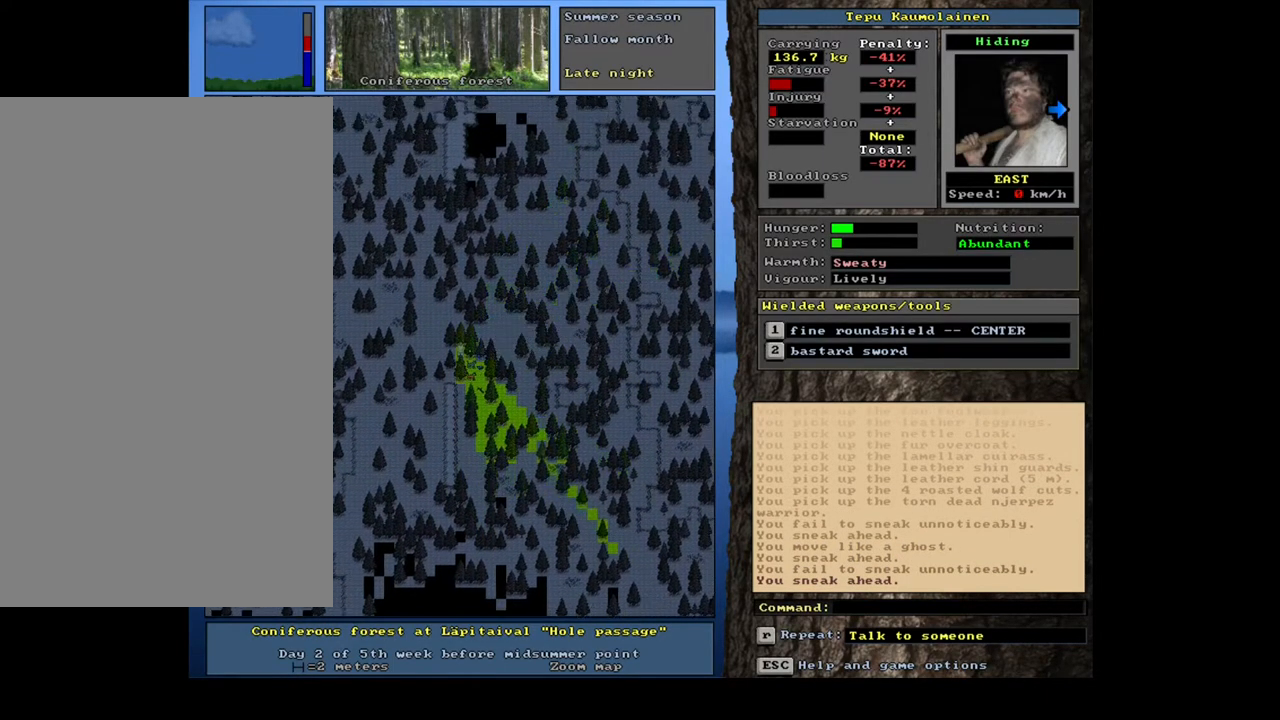
{"keys": ["ctrl_l"], "mouse": [], "events": [[83, "num7", "down"], [200, "num7", "up"], [350, "num7", "down"], [417, "num7", "up"]]}
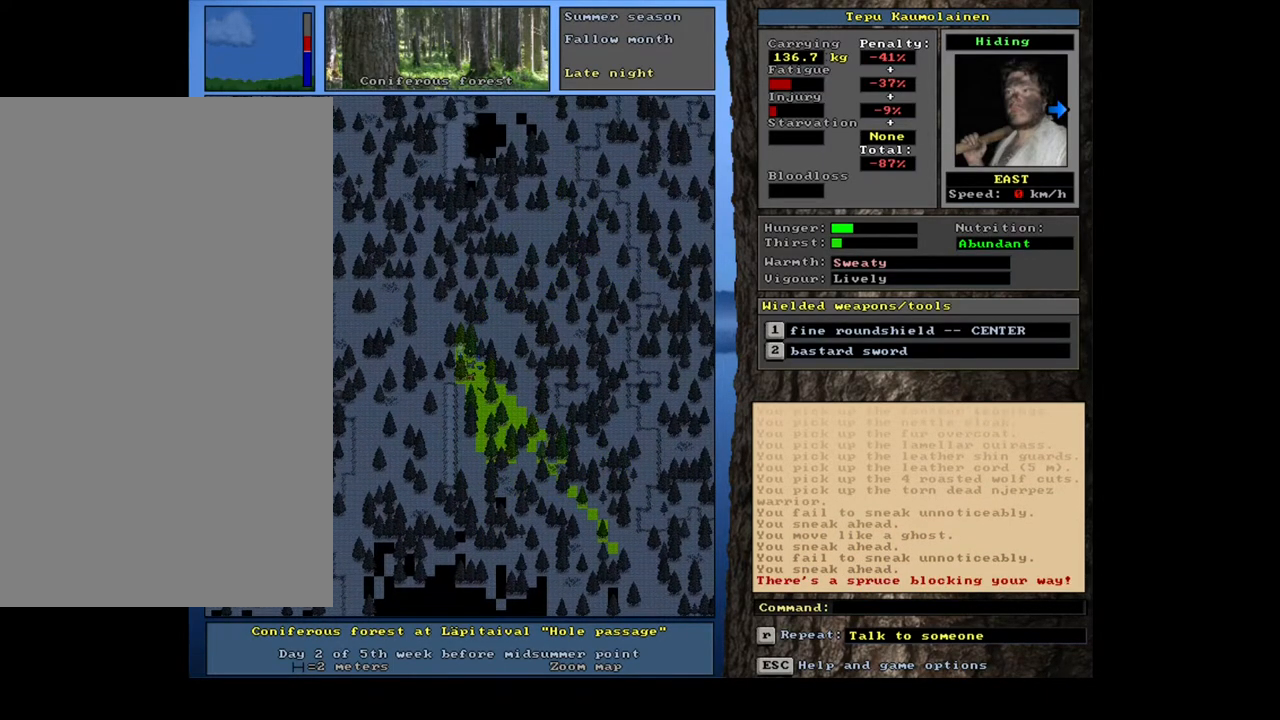
{"keys": ["ctrl_l"], "mouse": [], "events": [[33, "num4", "down"], [117, "num4", "up"], [150, "num8", "down"], [233, "num7", "down"], [283, "num8", "up"], [350, "num7", "up"], [367, "num8", "down"], [450, "num8", "up"]]}
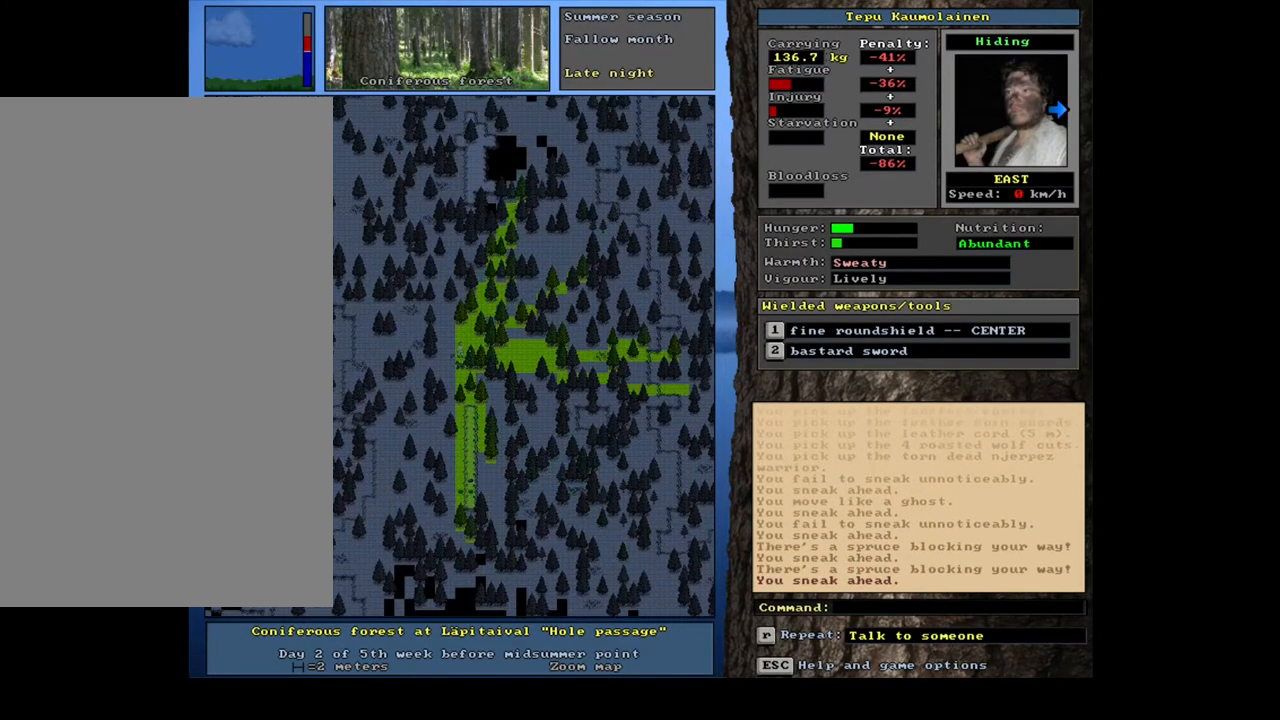
{"keys": ["ctrl_l", "num8", "num9"], "mouse": [], "events": [[250, "num8", "down"], [333, "num8", "up"], [417, "num9", "down"], [433, "num8", "down"]]}
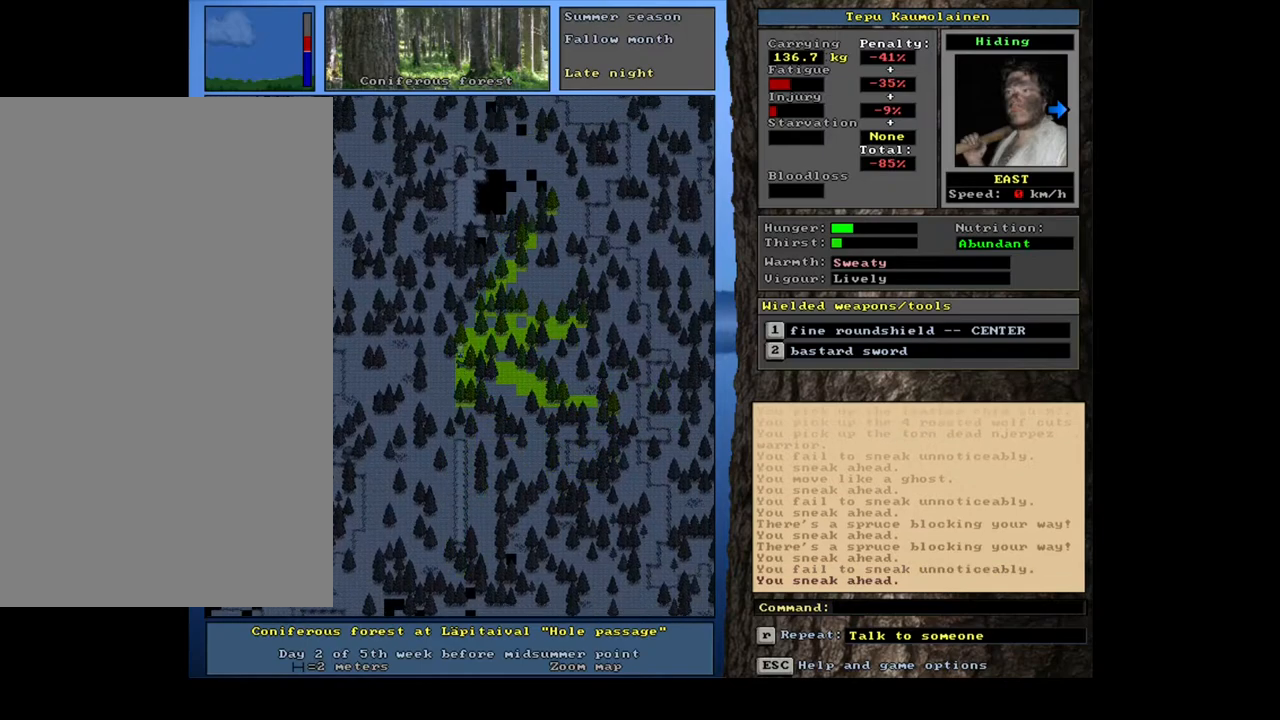
{"keys": ["ctrl_l"], "mouse": [], "events": [[67, "num9", "up"], [83, "num8", "up"], [150, "num9", "down"], [250, "num9", "up"]]}